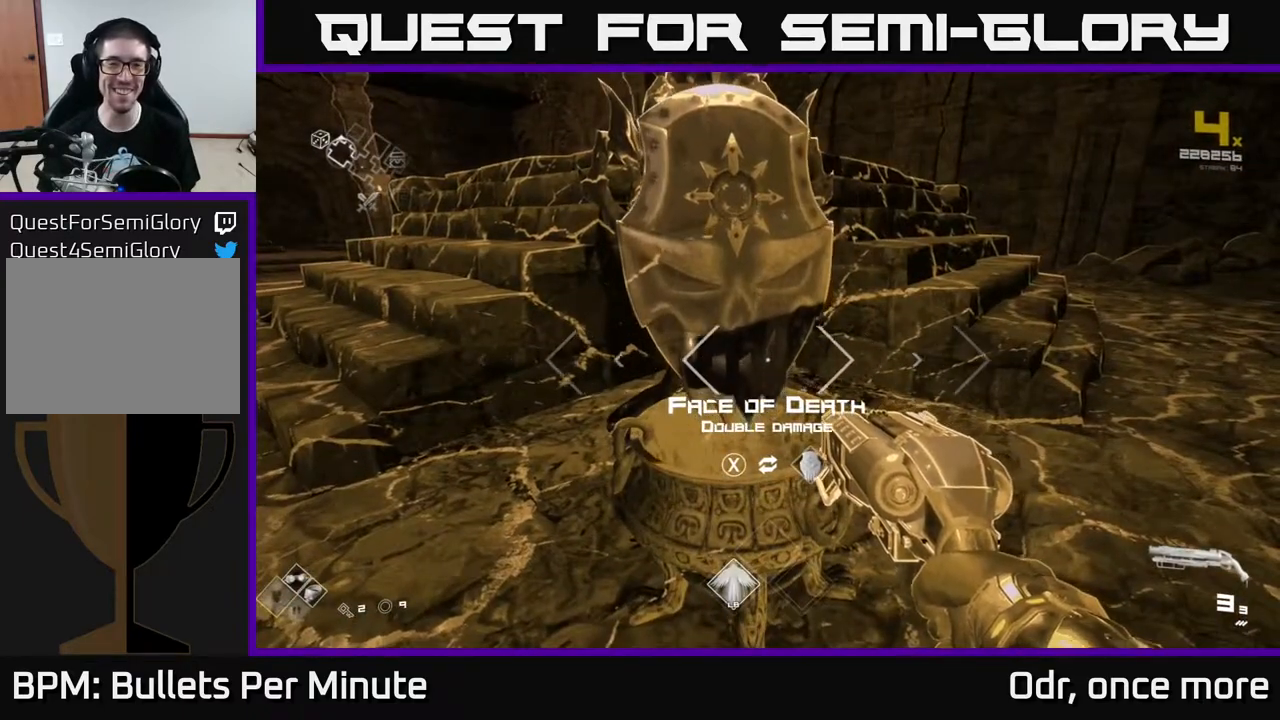
Gameplay with a controller (Xbox layout); each line is a JSON object with the inputs held at the frame after it. "events" lists button and stick changes between this image and that frame as [ms after this image, input, new state], when the widget could be followed in between.
{"buttons": [], "left_stick": "down-left", "right_stick": "right", "events": [[83, "left_stick", "down-left"], [283, "left_stick", "center"], [367, "right_stick", "right"], [467, "left_stick", "down-left"]]}
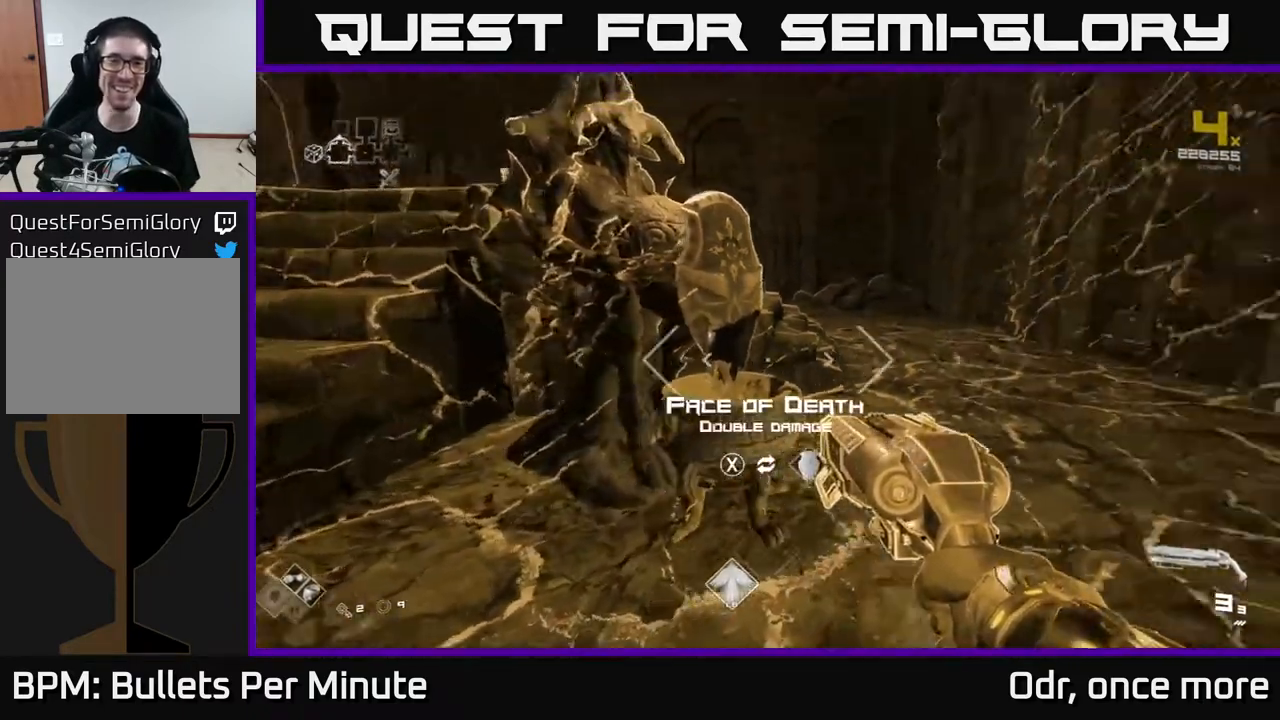
{"buttons": [], "left_stick": "center", "right_stick": "center", "events": [[200, "left_stick", "center"], [383, "right_stick", "center"]]}
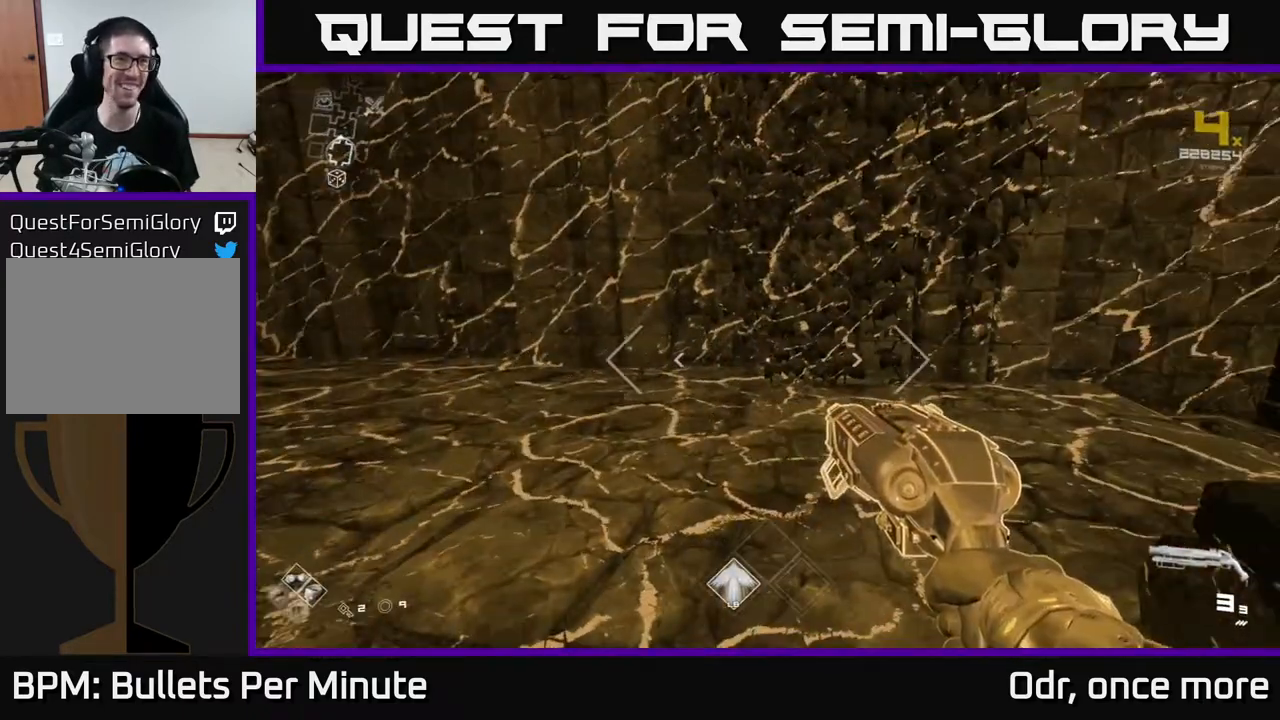
{"buttons": [], "left_stick": "up-right", "right_stick": "center", "events": [[83, "left_stick", "up-right"], [117, "right_stick", "right"], [350, "right_stick", "center"]]}
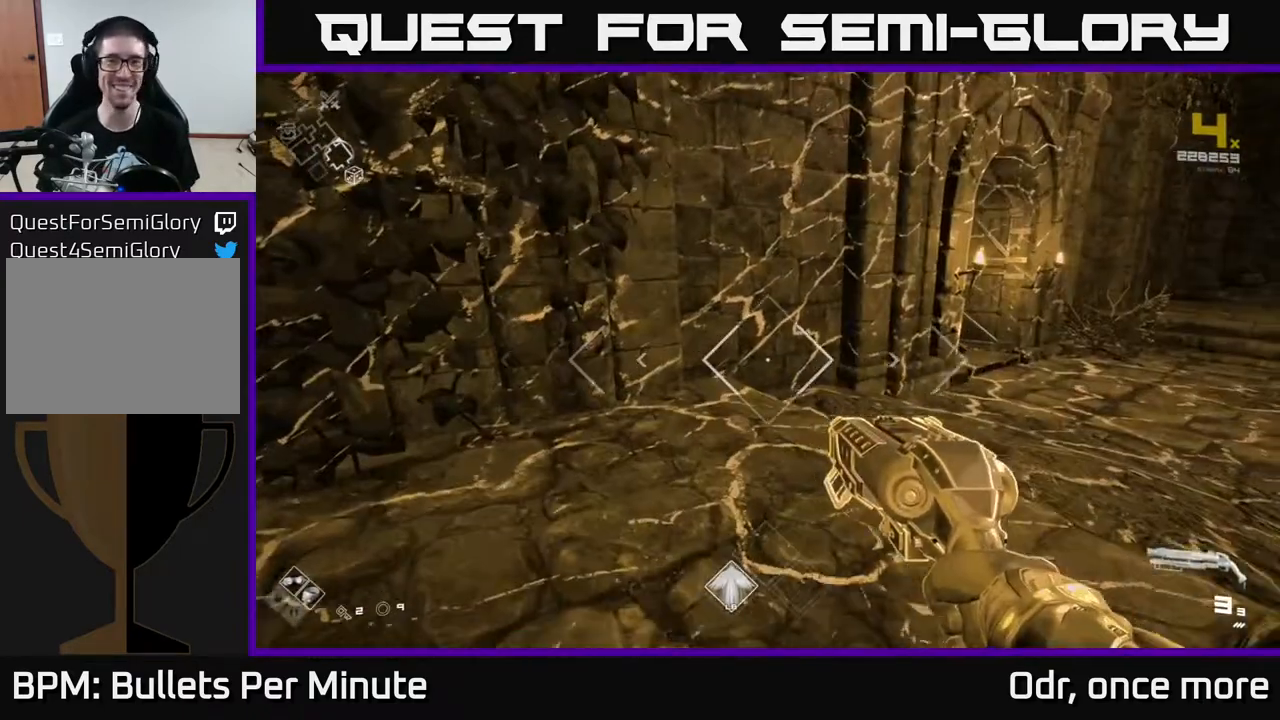
{"buttons": [], "left_stick": "center", "right_stick": "left", "events": [[17, "left_stick", "up"], [133, "left_stick", "center"], [183, "left_stick", "down"], [200, "right_stick", "left"], [367, "left_stick", "center"]]}
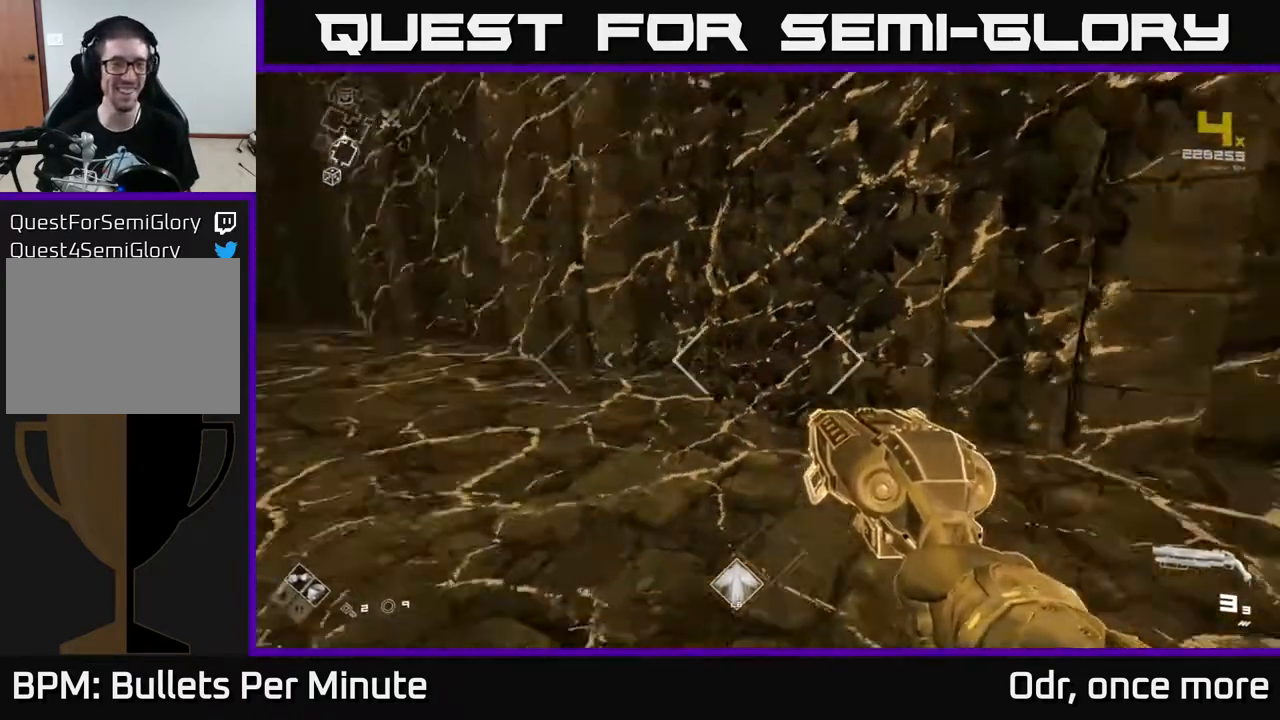
{"buttons": ["SELECT"], "left_stick": "center", "right_stick": "center", "events": [[333, "right_stick", "center"], [400, "SELECT", "down"]]}
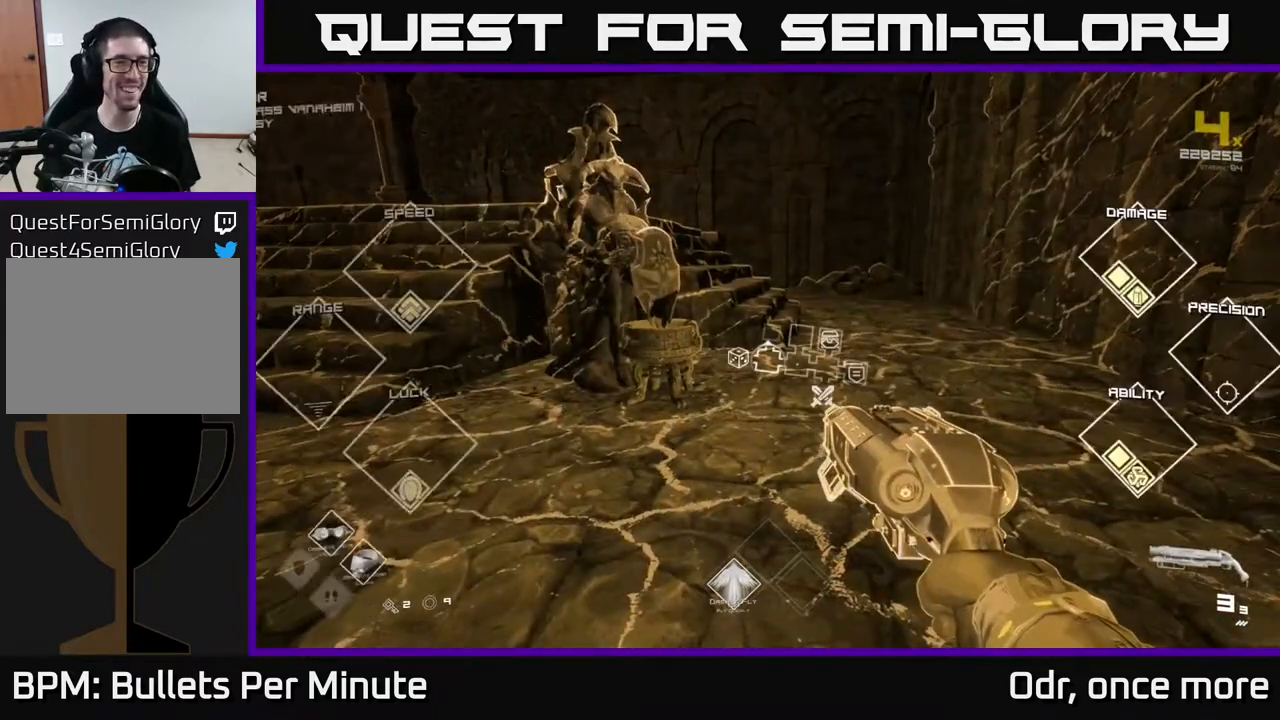
{"buttons": ["SELECT"], "left_stick": "center", "right_stick": "center", "events": []}
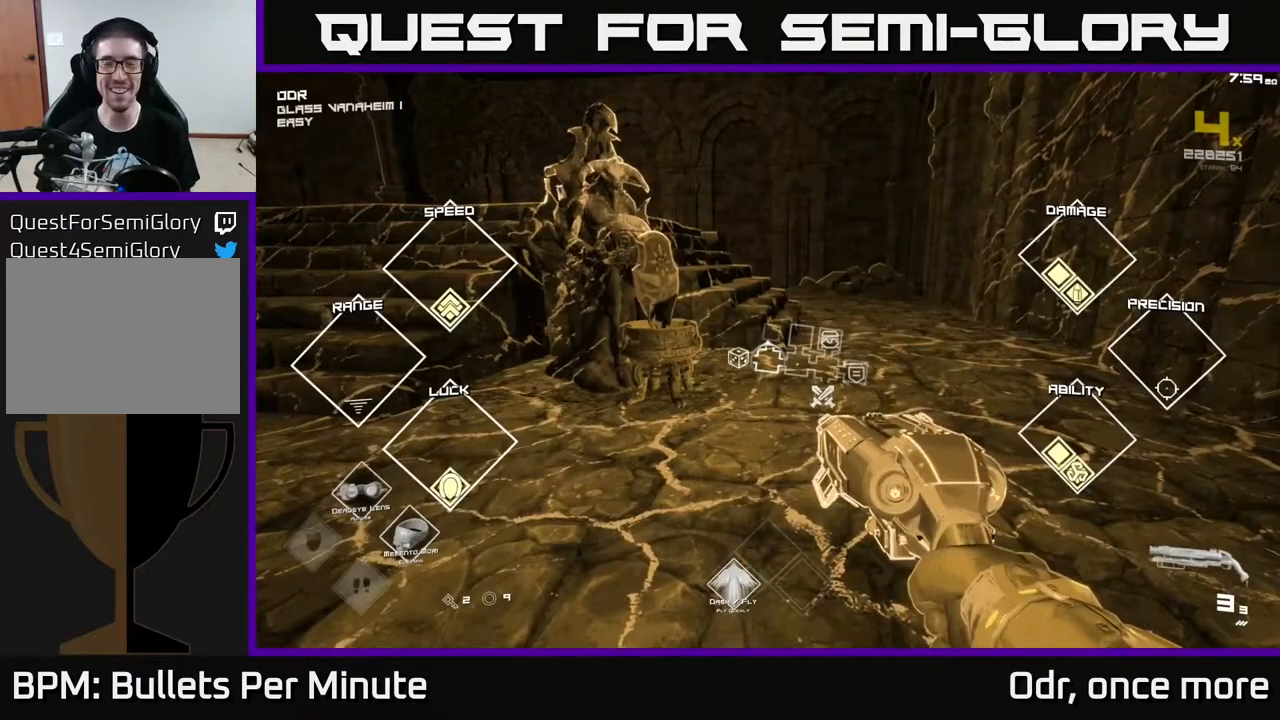
{"buttons": [], "left_stick": "center", "right_stick": "center", "events": [[500, "SELECT", "up"]]}
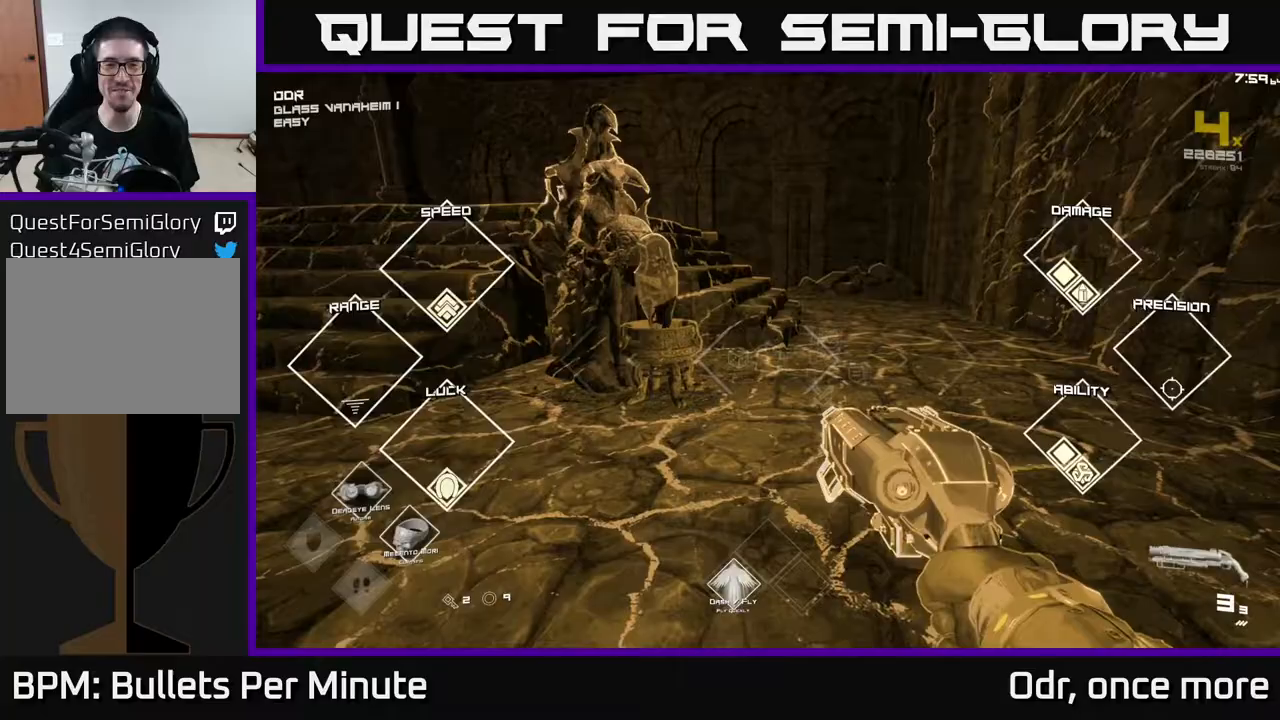
{"buttons": [], "left_stick": "up", "right_stick": "left", "events": [[167, "left_stick", "up-right"], [300, "left_stick", "up"], [333, "right_stick", "left"]]}
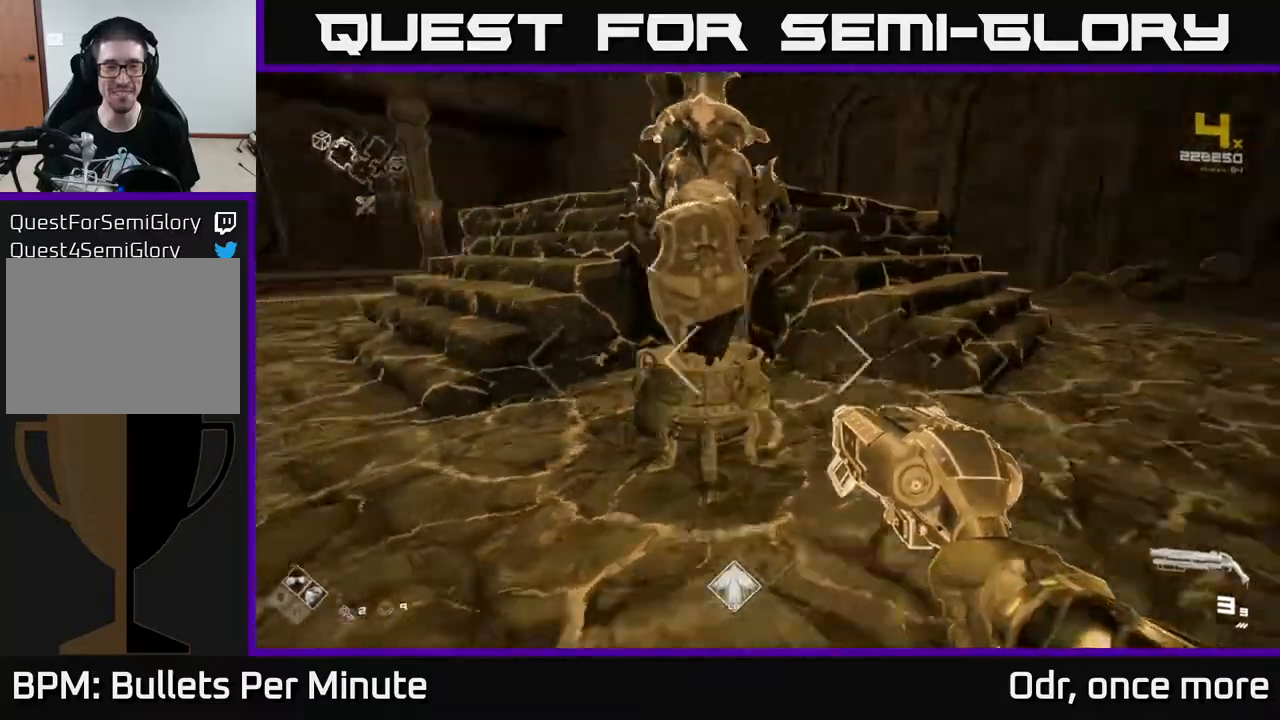
{"buttons": [], "left_stick": "left", "right_stick": "left", "events": [[33, "right_stick", "center"], [167, "left_stick", "center"], [217, "X", "down"], [317, "X", "up"], [333, "left_stick", "left"], [483, "right_stick", "left"]]}
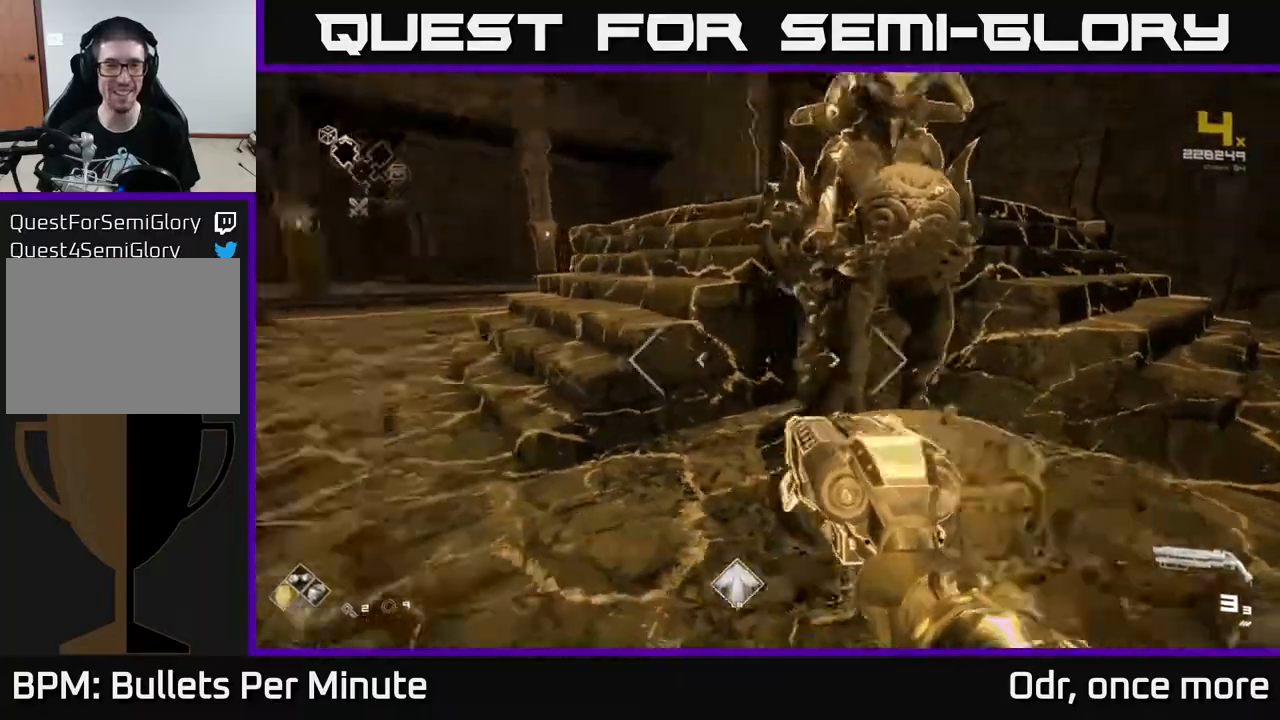
{"buttons": ["L1"], "left_stick": "up", "right_stick": "center", "events": [[100, "left_stick", "up"], [217, "right_stick", "center"], [433, "L1", "down"]]}
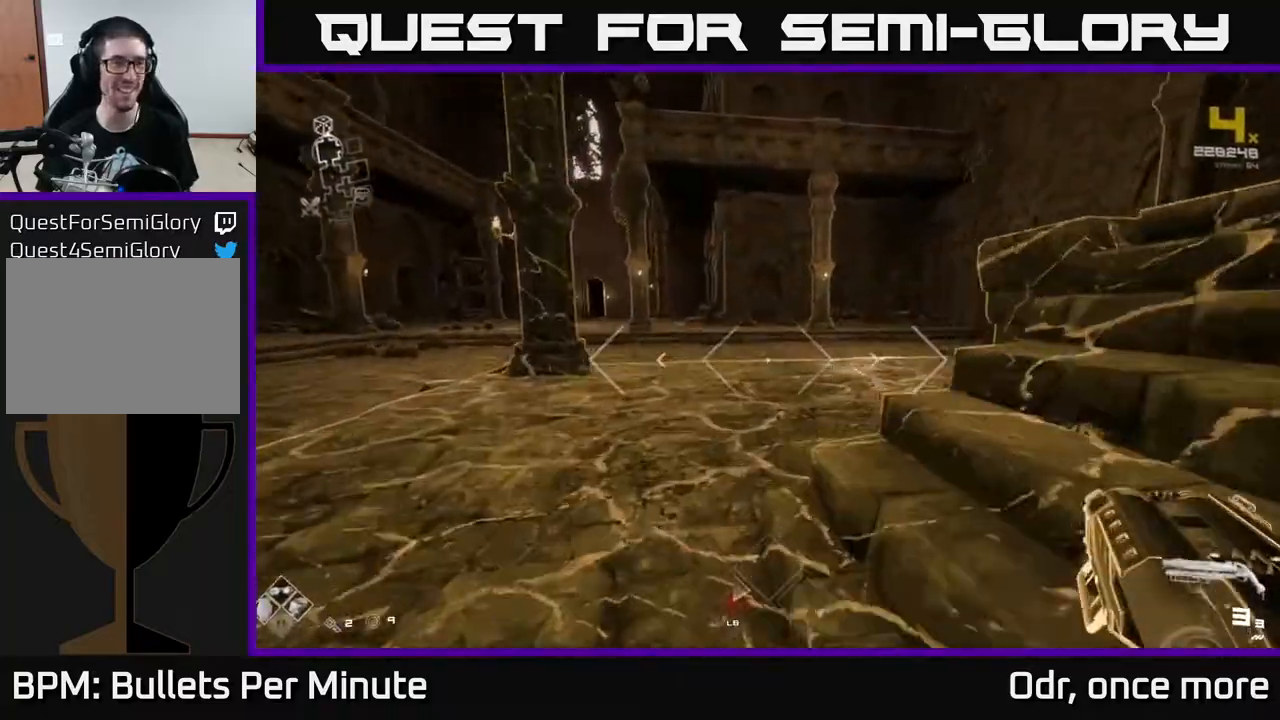
{"buttons": ["L1"], "left_stick": "up", "right_stick": "center", "events": [[217, "right_stick", "right"], [400, "right_stick", "center"]]}
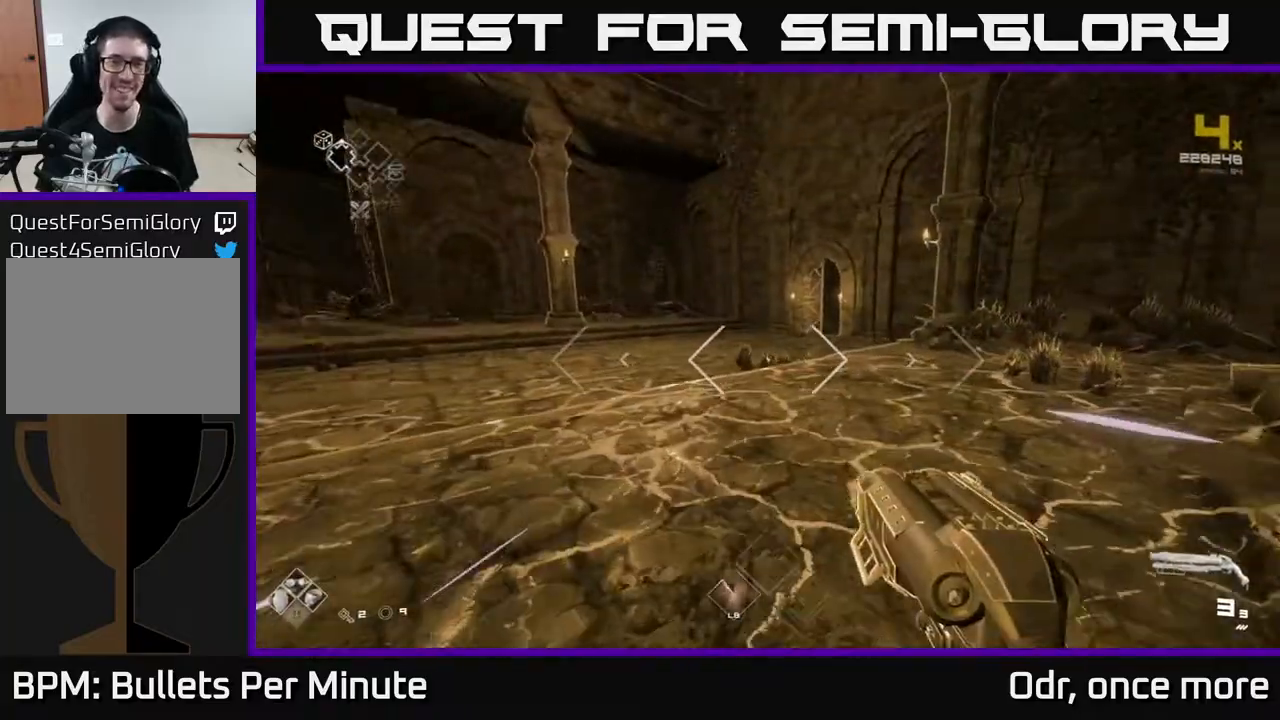
{"buttons": ["L1"], "left_stick": "up-left", "right_stick": "center", "events": [[133, "right_stick", "right"], [200, "left_stick", "up-left"], [267, "right_stick", "center"]]}
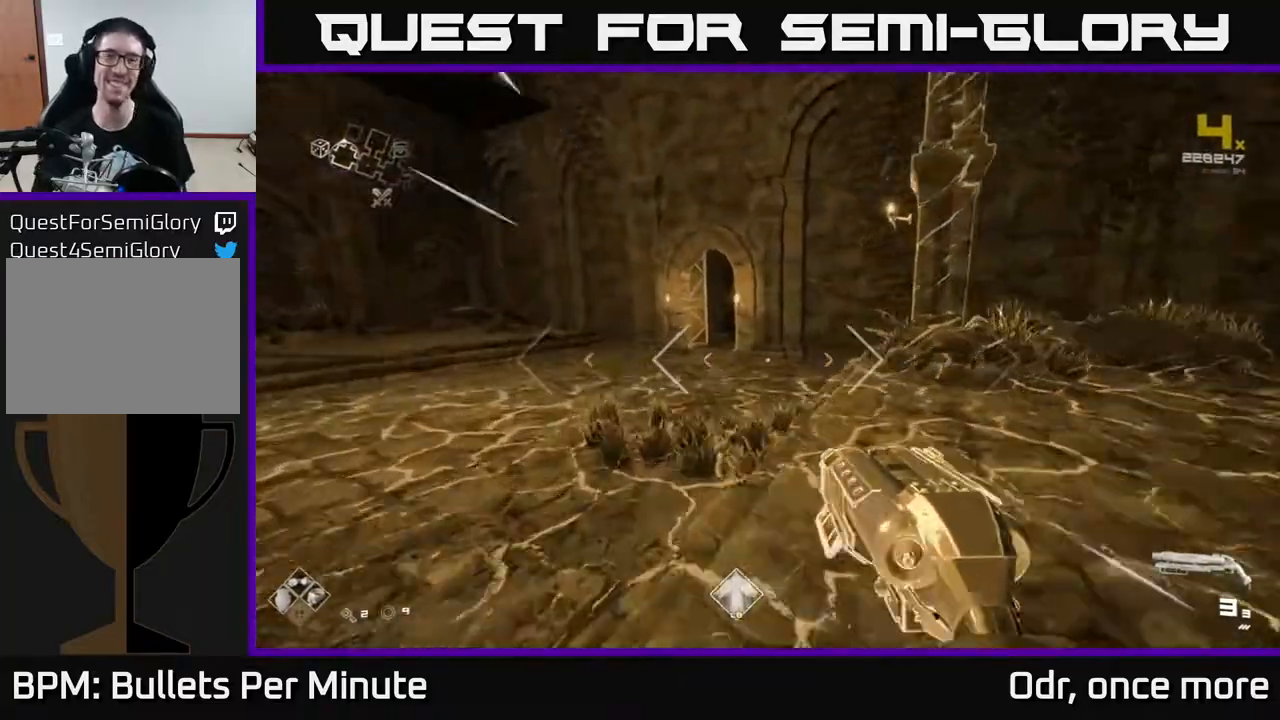
{"buttons": ["L1"], "left_stick": "up-left", "right_stick": "center", "events": [[350, "right_stick", "right"], [450, "right_stick", "center"]]}
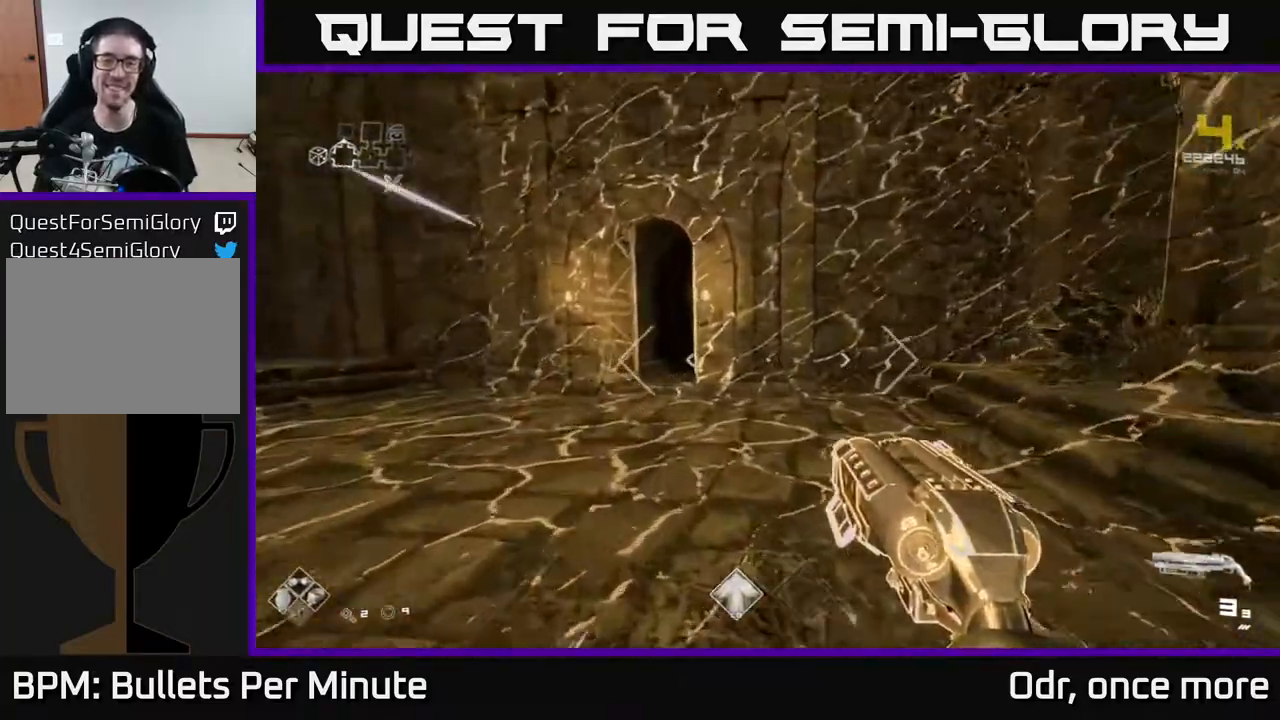
{"buttons": ["L1"], "left_stick": "up", "right_stick": "center", "events": [[300, "left_stick", "up"]]}
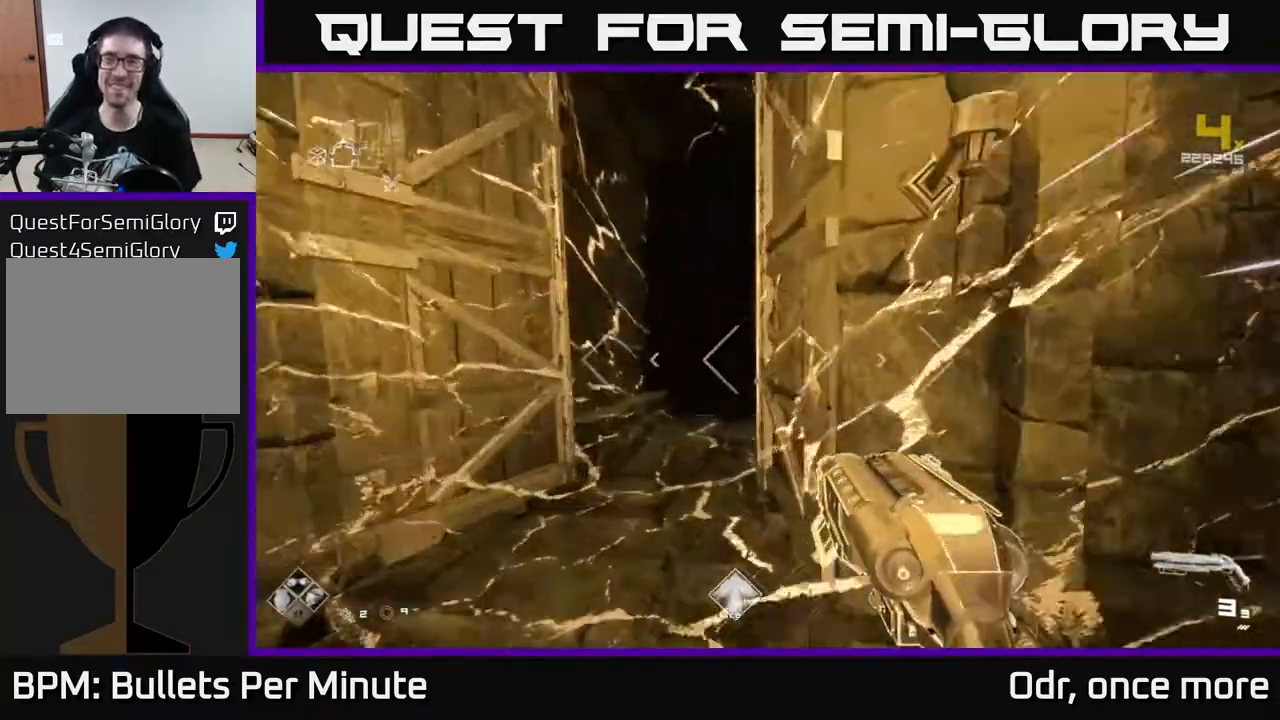
{"buttons": [], "left_stick": "up", "right_stick": "center", "events": [[383, "L1", "up"]]}
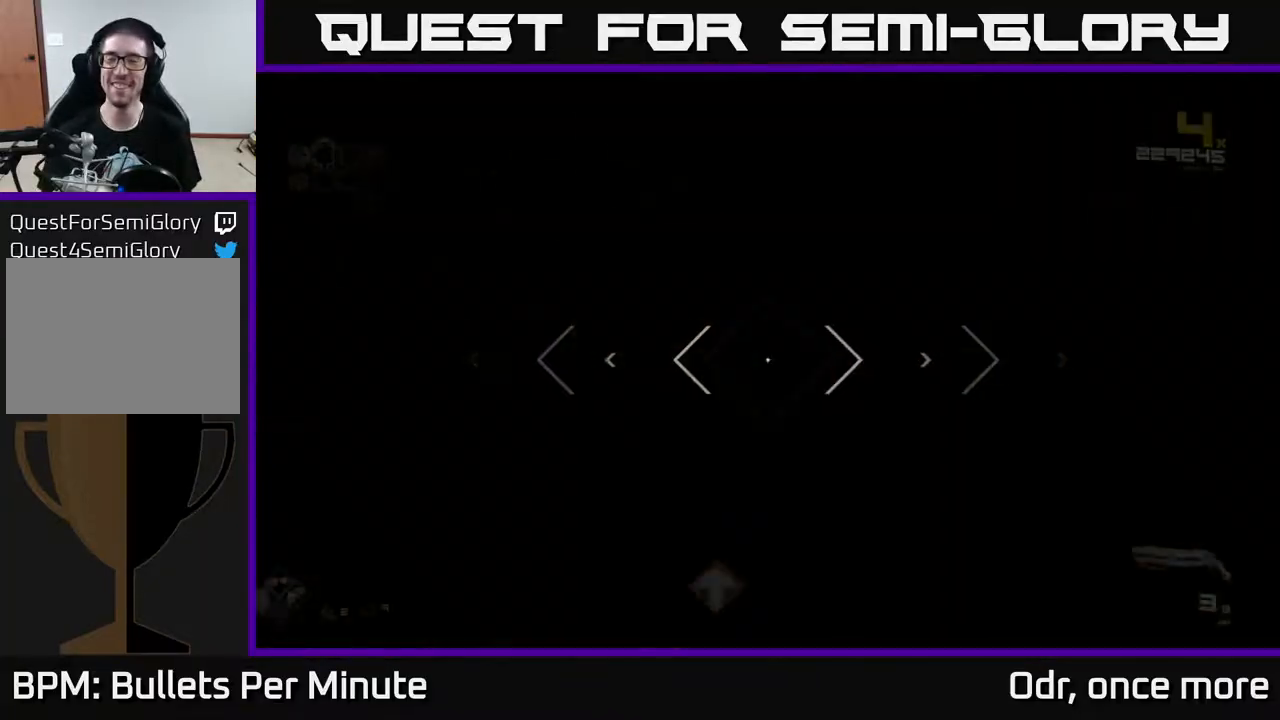
{"buttons": ["R2"], "left_stick": "up", "right_stick": "center", "events": [[500, "R2", "down"]]}
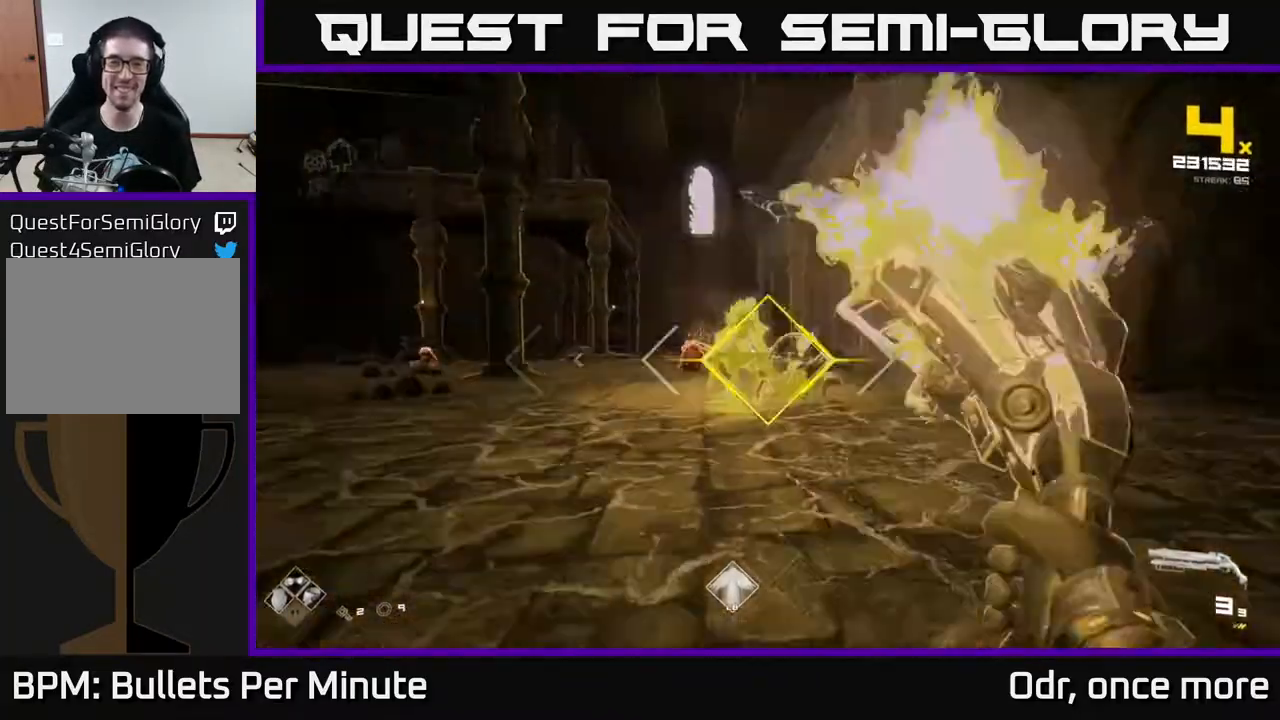
{"buttons": [], "left_stick": "up-right", "right_stick": "center", "events": [[100, "R2", "up"], [333, "right_stick", "left"], [350, "R2", "down"], [400, "right_stick", "center"], [433, "R2", "up"], [467, "left_stick", "up-right"]]}
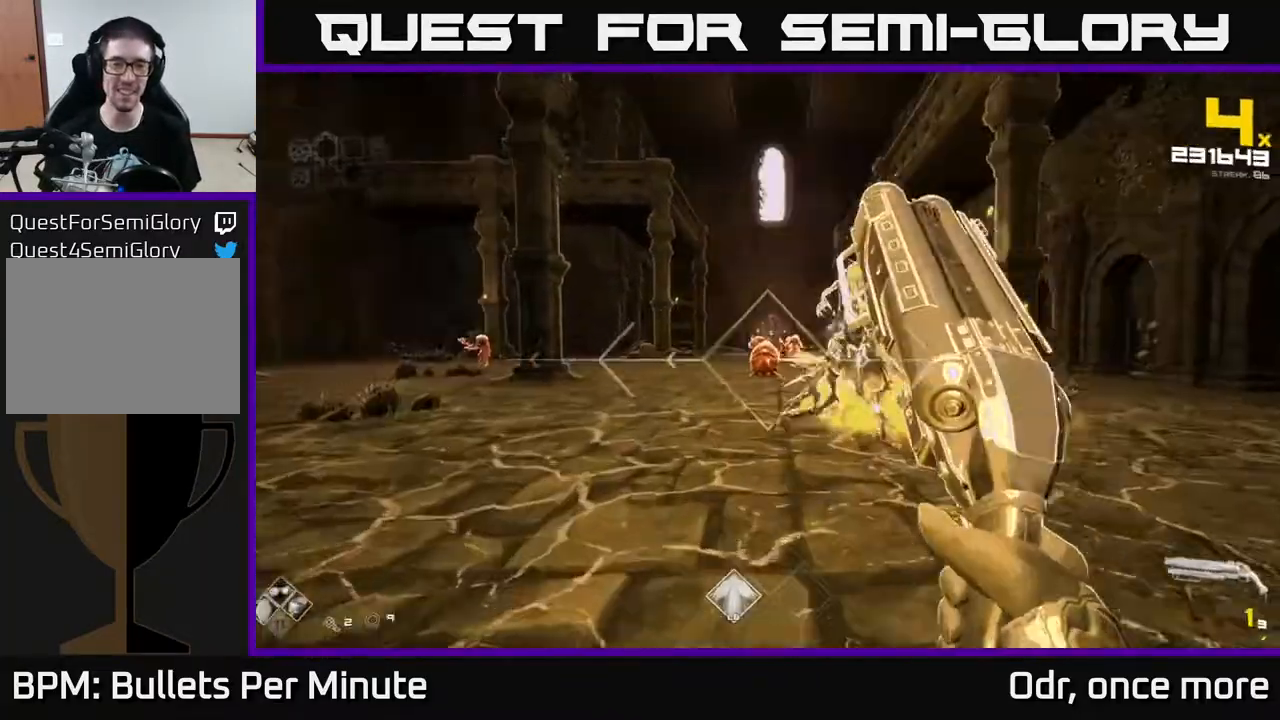
{"buttons": ["R1"], "left_stick": "right", "right_stick": "center", "events": [[17, "left_stick", "right"], [117, "left_stick", "down-left"], [133, "R2", "down"], [250, "left_stick", "down"], [267, "R2", "up"], [400, "right_stick", "right"], [450, "right_stick", "center"], [483, "R1", "down"], [483, "left_stick", "right"]]}
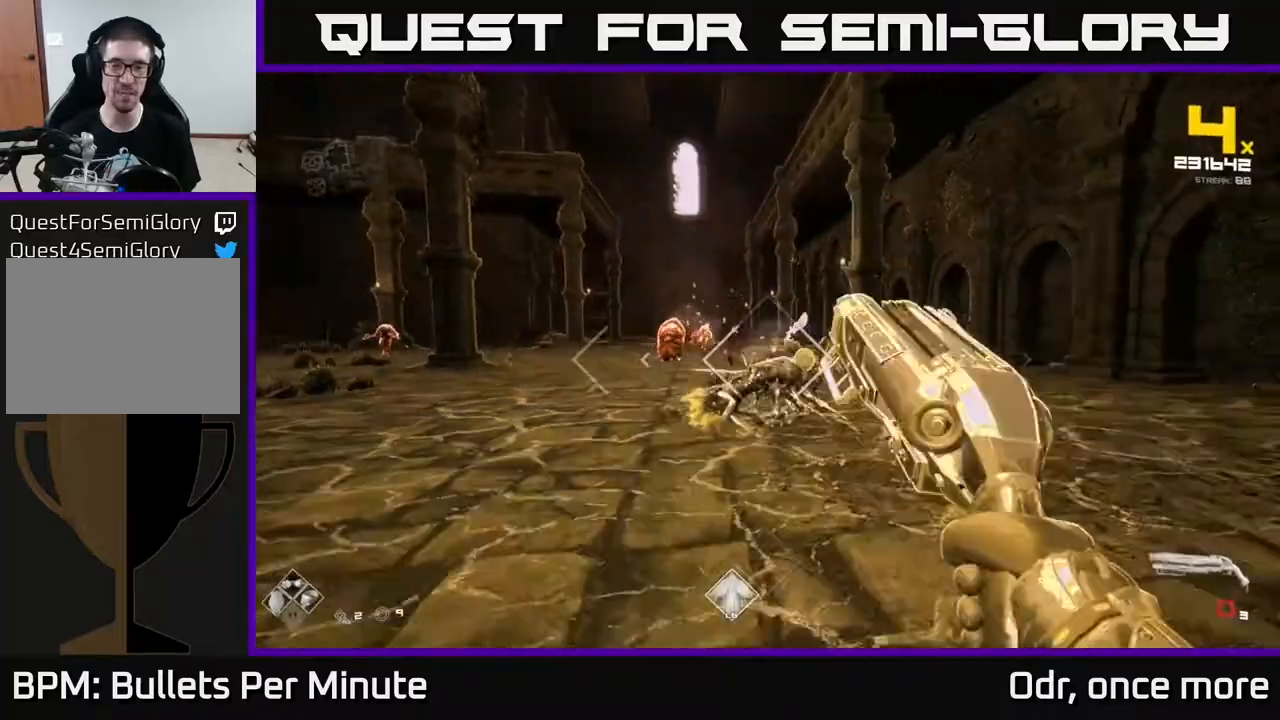
{"buttons": [], "left_stick": "up", "right_stick": "center", "events": [[117, "R1", "up"], [167, "left_stick", "up-right"], [217, "right_stick", "left"], [350, "right_stick", "center"], [383, "left_stick", "up"]]}
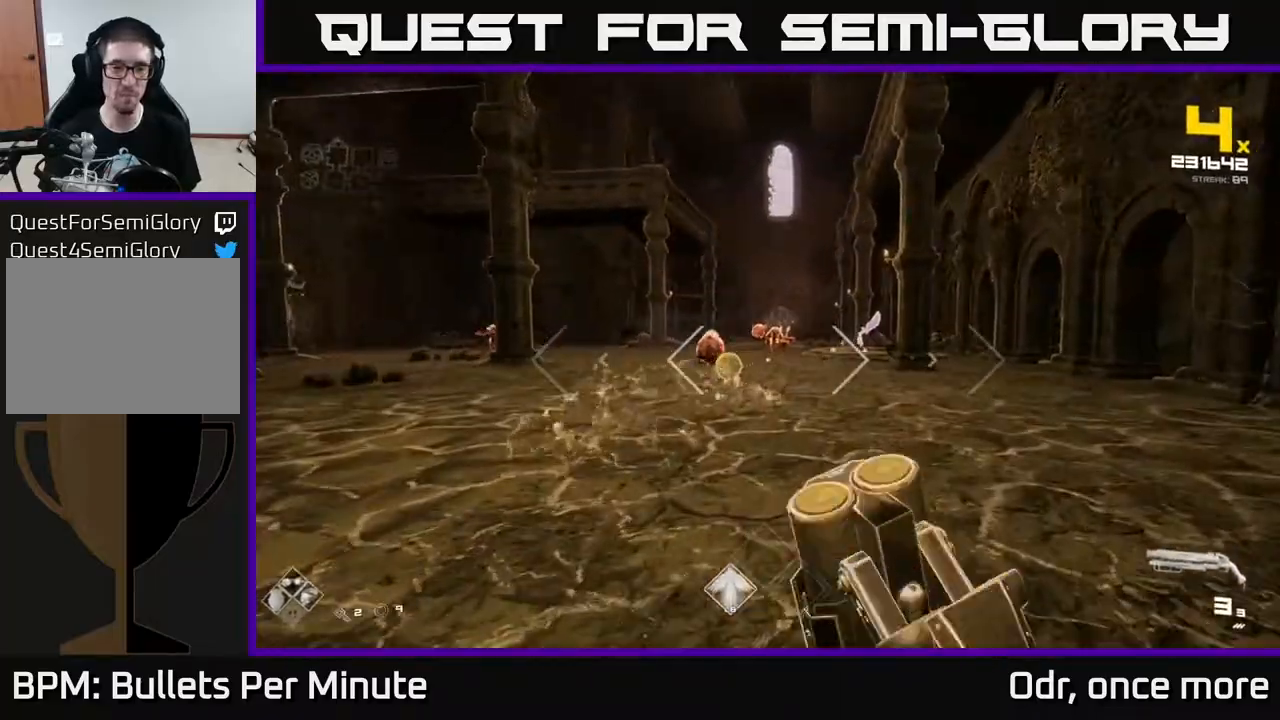
{"buttons": ["R2"], "left_stick": "up", "right_stick": "center", "events": [[250, "right_stick", "left"], [333, "right_stick", "center"], [483, "R2", "down"]]}
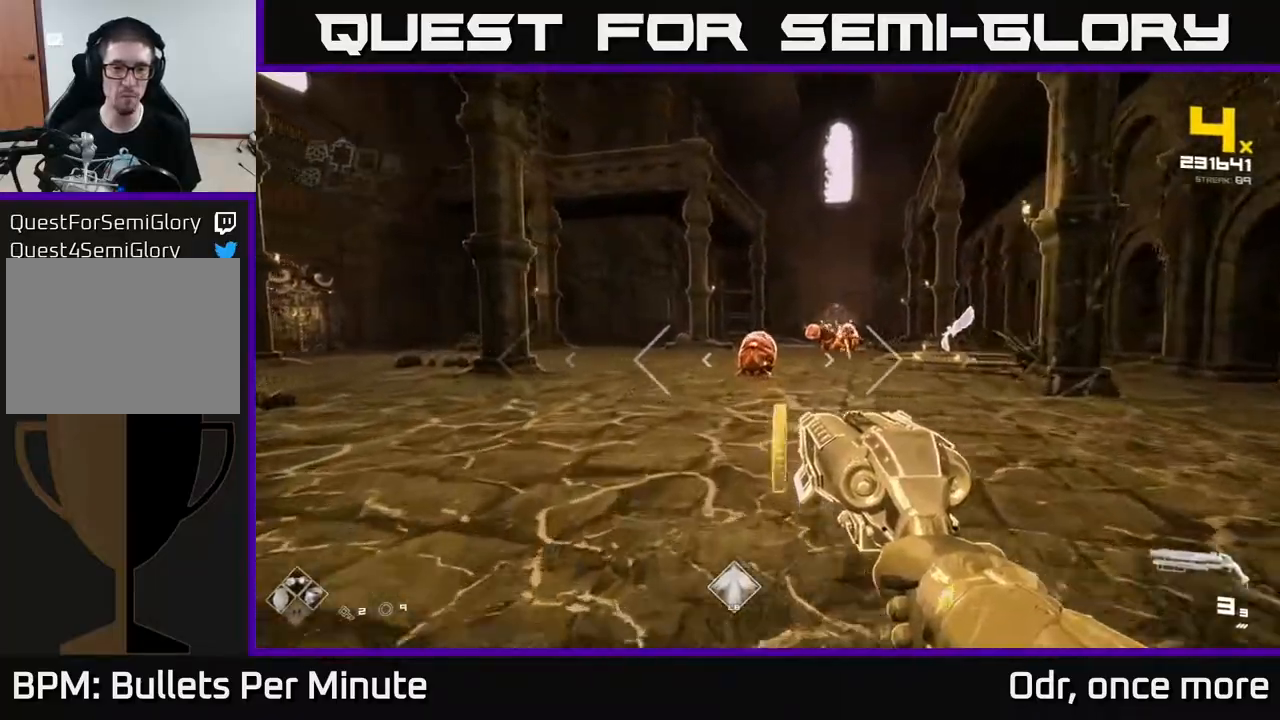
{"buttons": ["R2"], "left_stick": "up", "right_stick": "center", "events": [[100, "R2", "up"], [383, "right_stick", "up-left"], [400, "R2", "down"], [467, "right_stick", "center"]]}
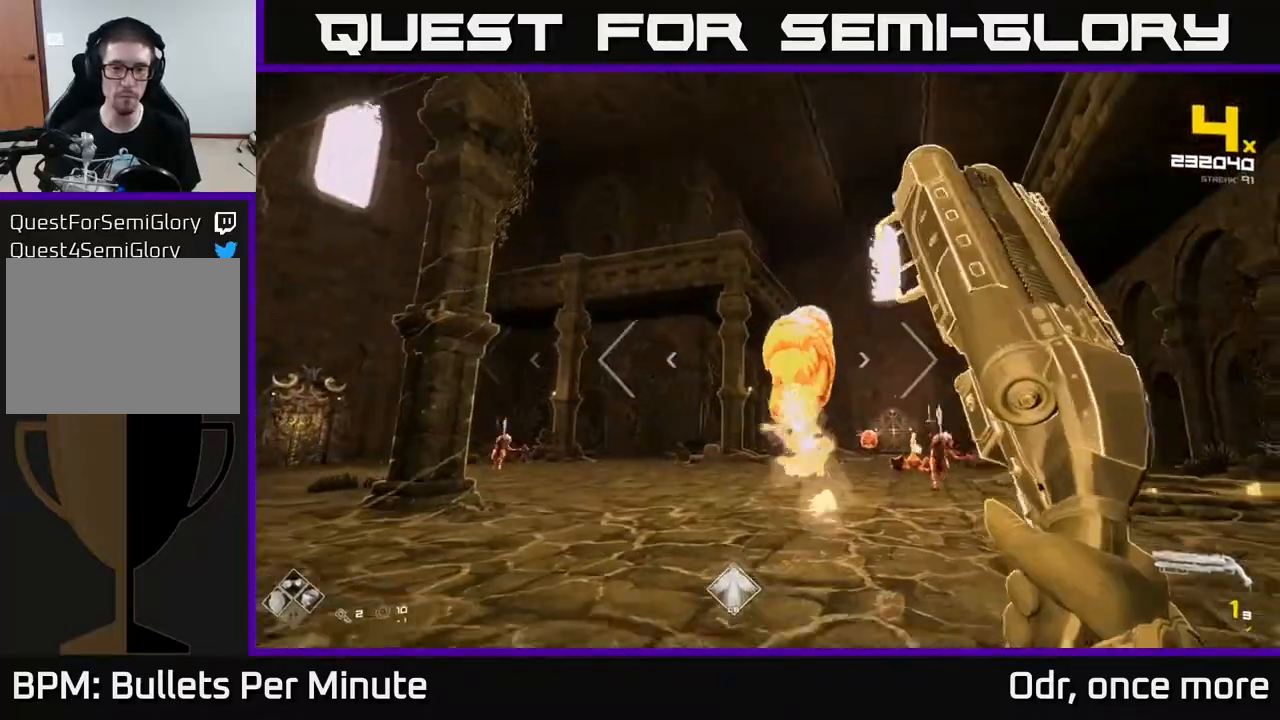
{"buttons": ["R1"], "left_stick": "down-right", "right_stick": "center", "events": [[17, "R2", "up"], [83, "left_stick", "down"], [233, "R1", "down"], [300, "left_stick", "down-right"], [333, "R1", "up"], [500, "R1", "down"]]}
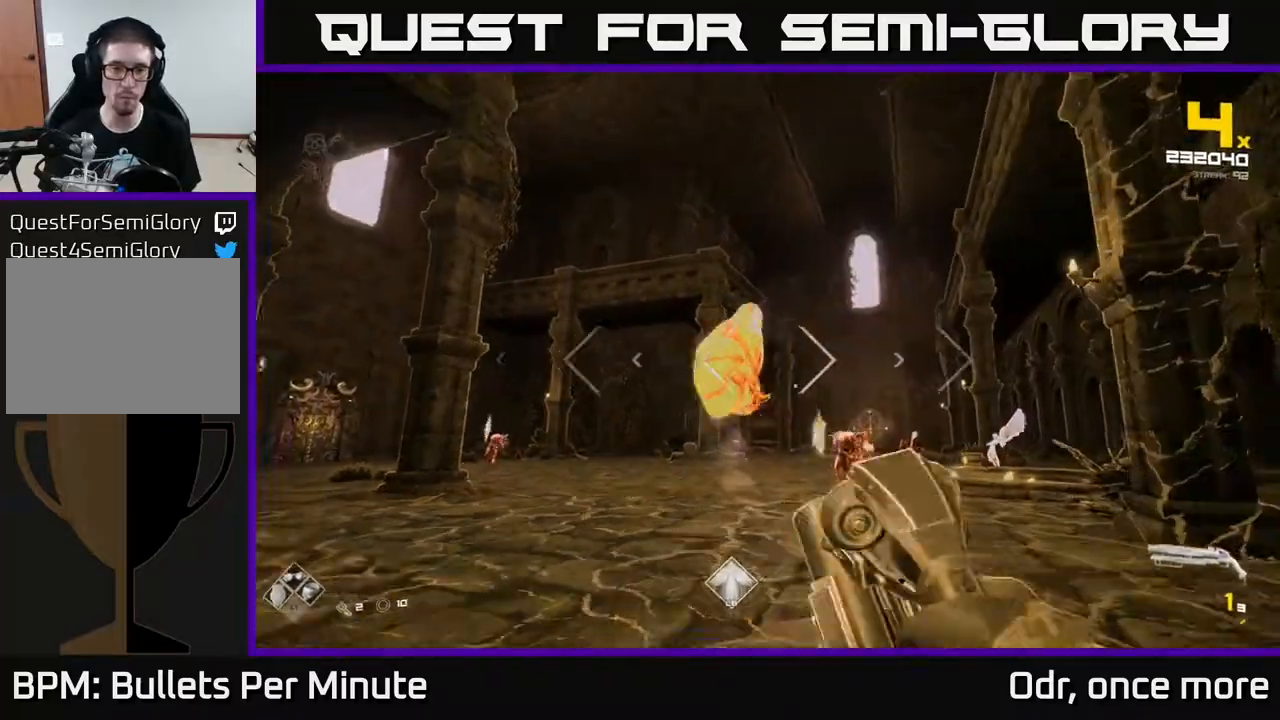
{"buttons": [], "left_stick": "up-right", "right_stick": "center", "events": [[83, "right_stick", "down"], [133, "R1", "up"], [150, "left_stick", "down-left"], [183, "right_stick", "center"], [367, "left_stick", "right"], [467, "left_stick", "up-right"]]}
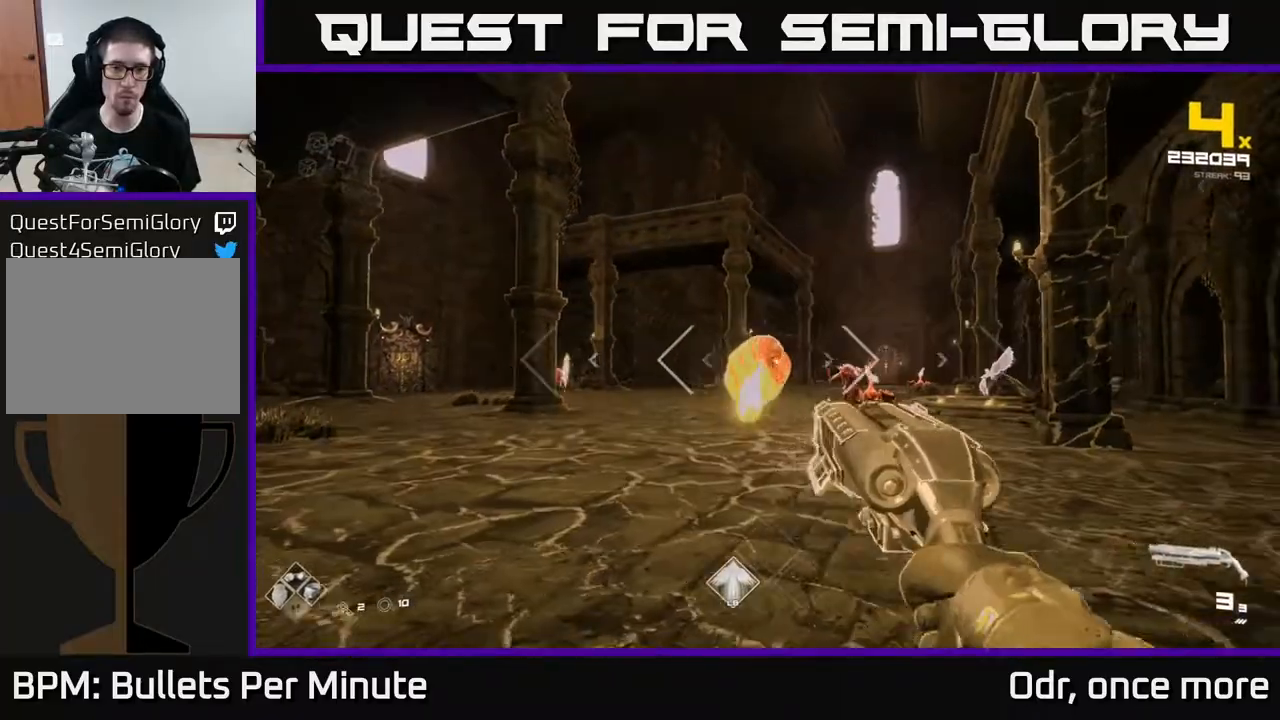
{"buttons": [], "left_stick": "up", "right_stick": "center", "events": [[67, "left_stick", "up"], [167, "right_stick", "left"], [233, "right_stick", "center"], [283, "R2", "down"], [417, "R2", "up"]]}
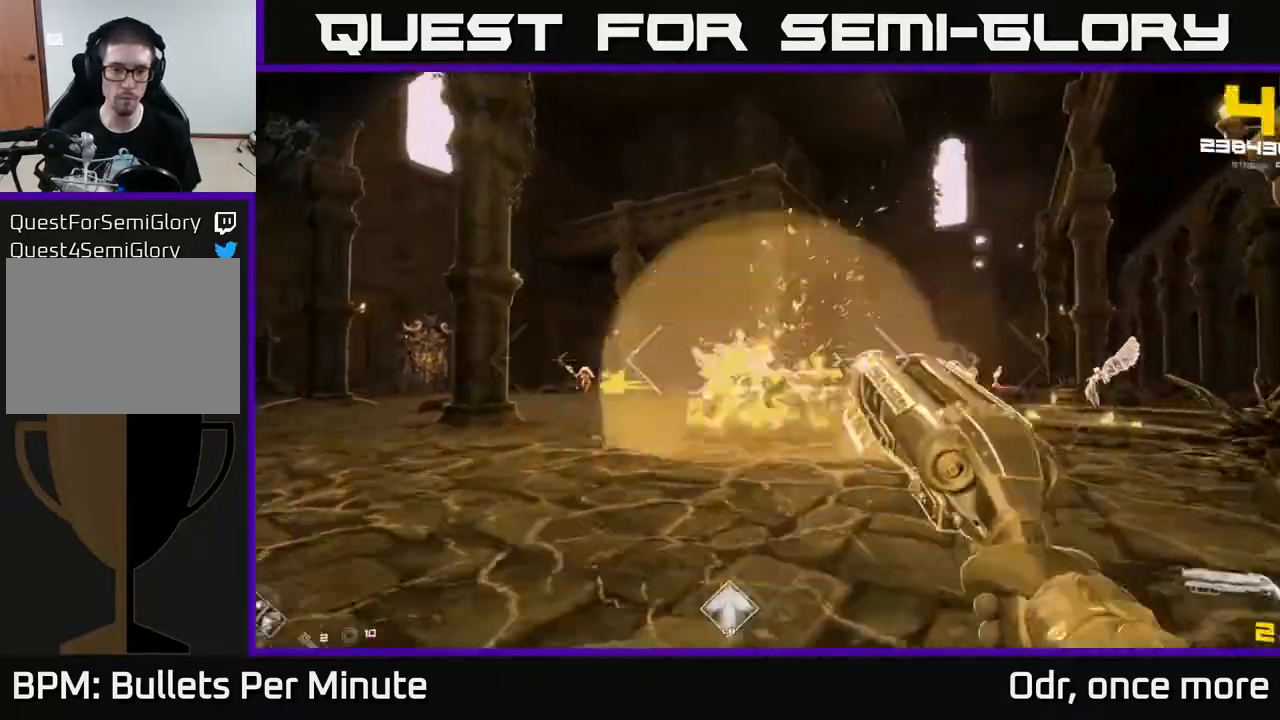
{"buttons": [], "left_stick": "down-left", "right_stick": "center", "events": [[67, "right_stick", "up-right"], [83, "R2", "down"], [83, "left_stick", "down-left"], [167, "R2", "up"], [167, "right_stick", "down-right"], [300, "right_stick", "center"], [383, "left_stick", "down"], [400, "R1", "down"], [483, "R1", "up"], [500, "left_stick", "down-left"]]}
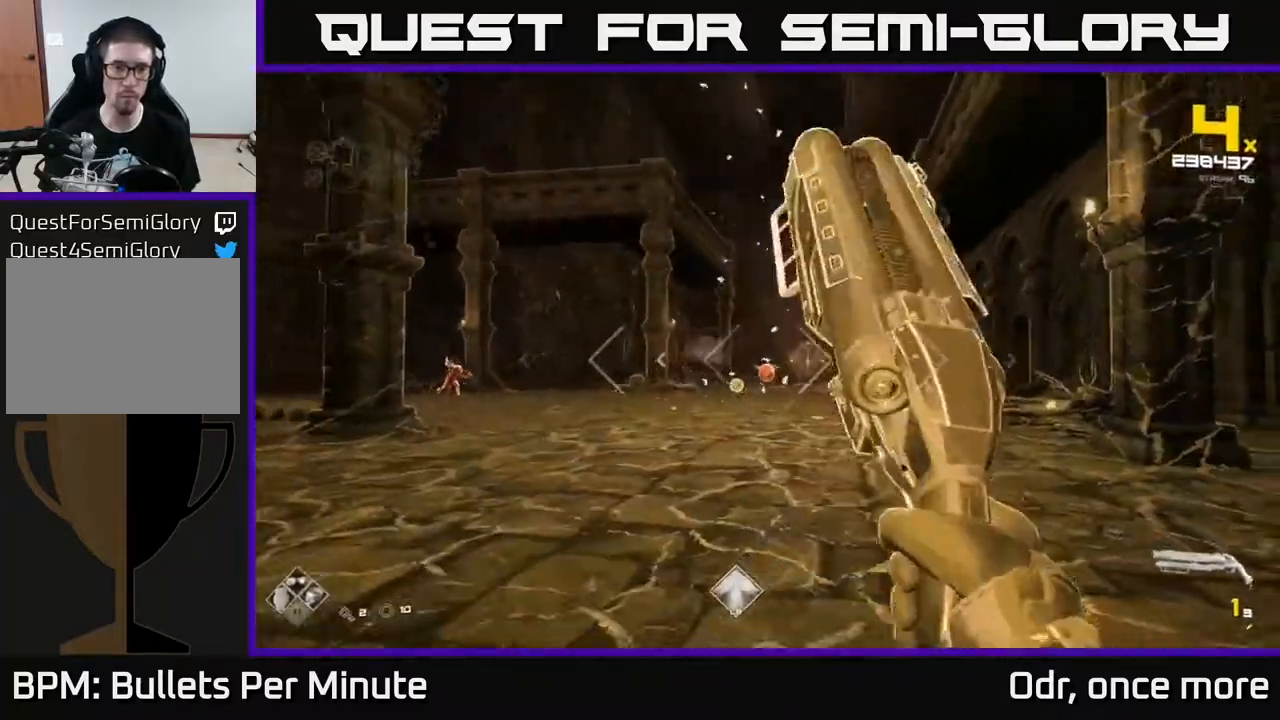
{"buttons": [], "left_stick": "up-left", "right_stick": "center", "events": [[117, "left_stick", "left"], [183, "right_stick", "left"], [283, "left_stick", "up-left"], [333, "right_stick", "center"]]}
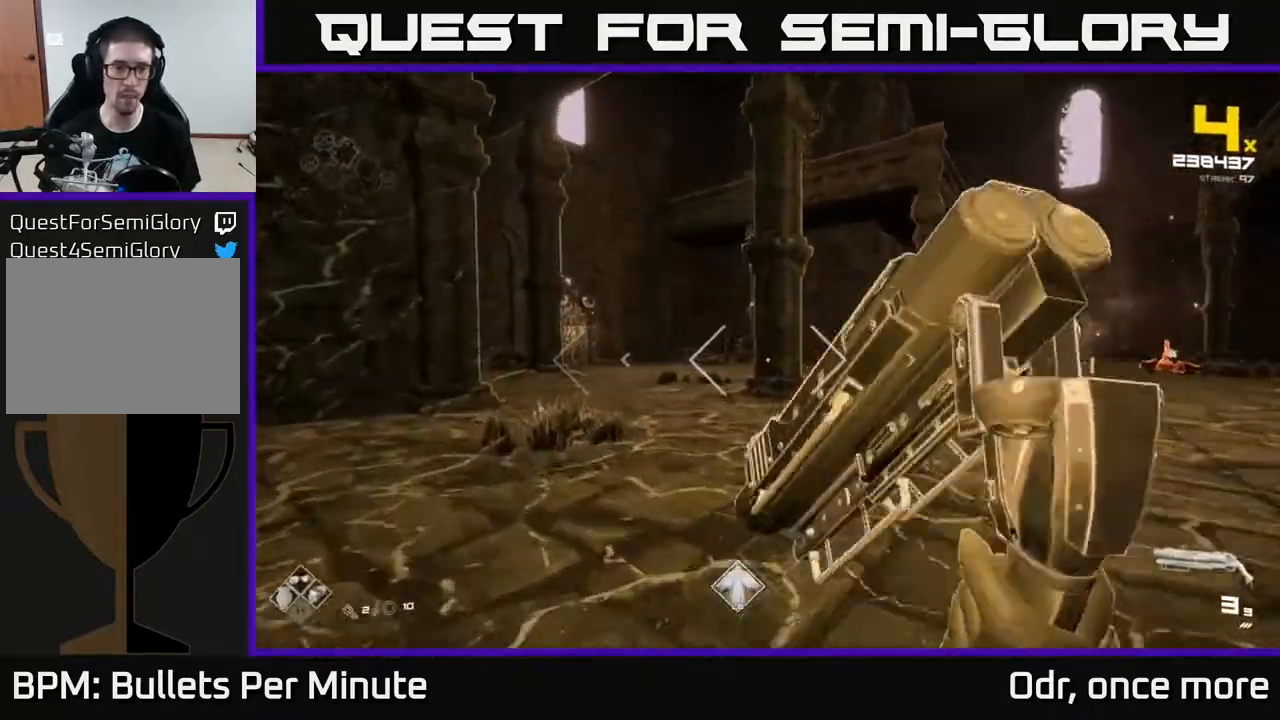
{"buttons": [], "left_stick": "up-left", "right_stick": "center", "events": [[67, "L1", "down"], [117, "right_stick", "right"], [200, "L1", "up"], [217, "right_stick", "center"]]}
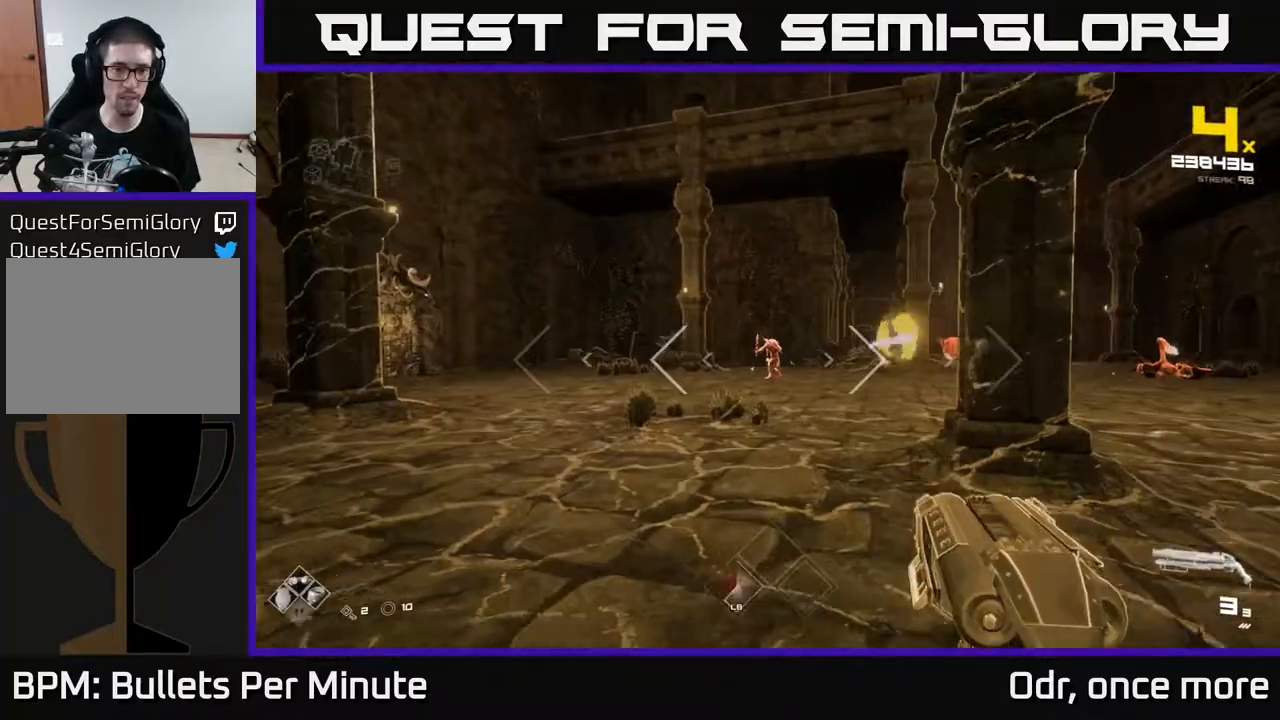
{"buttons": [], "left_stick": "up-left", "right_stick": "center", "events": [[183, "left_stick", "up"], [383, "left_stick", "up-left"]]}
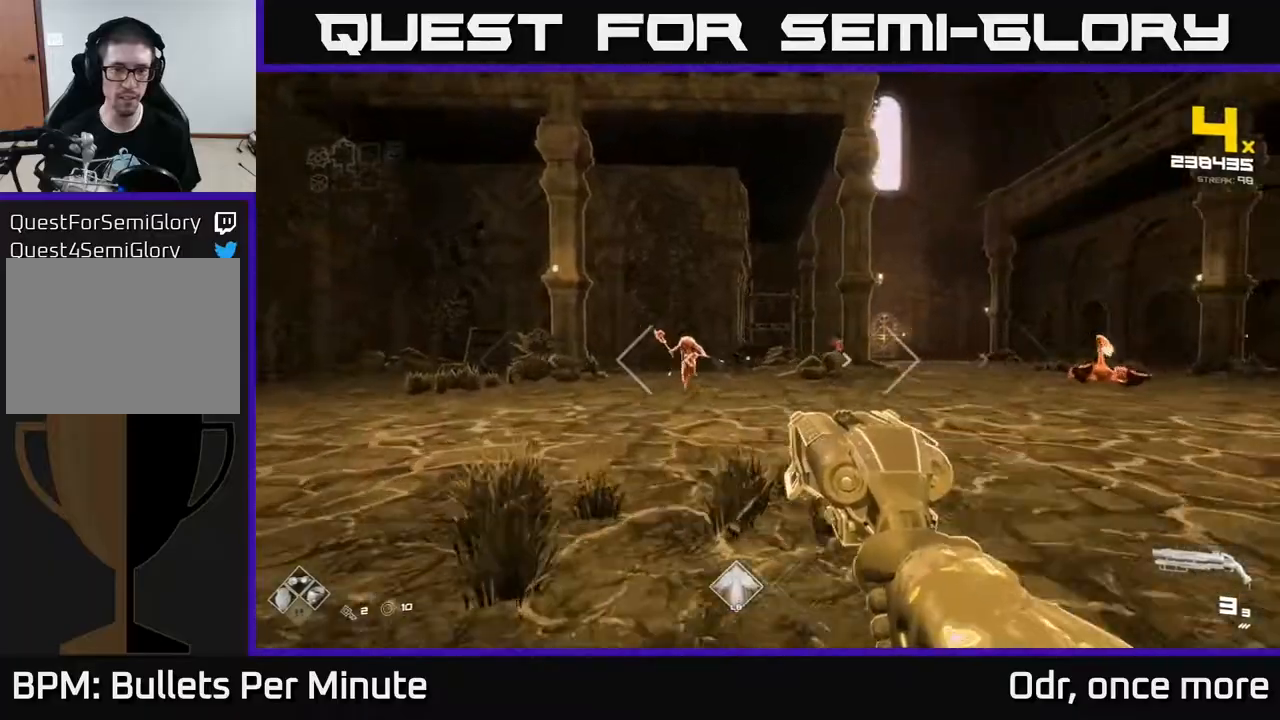
{"buttons": ["R2"], "left_stick": "up-left", "right_stick": "up-left", "events": [[450, "R2", "down"], [467, "right_stick", "up-left"]]}